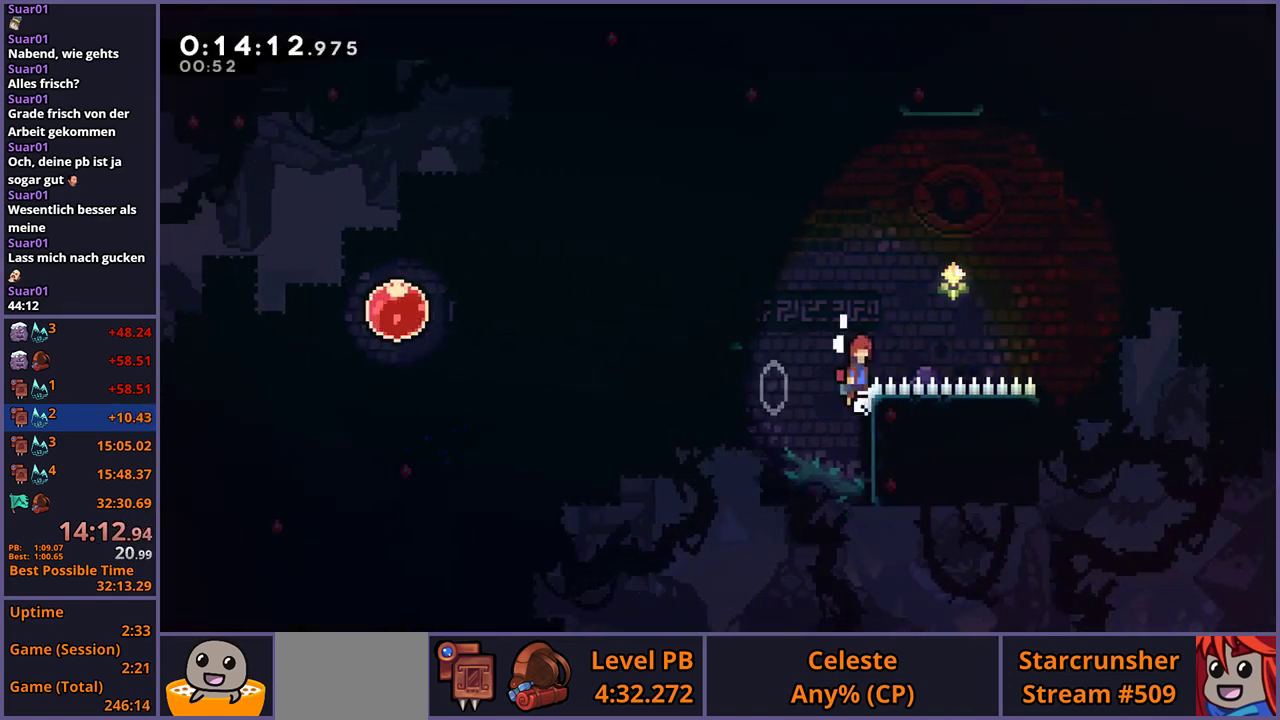
Gameplay with a controller (PlayStation layout); each line is a JSON object with the inputs held at the frame after it. "events" lists button and stick changes between this image and that frame as [ms after this image, input, new state], when the widget could be followed in between.
{"buttons": [], "left_stick": "center", "right_stick": "center", "events": [[400, "CROSS", "up"], [417, "L1", "up"], [467, "left_stick", "center"]]}
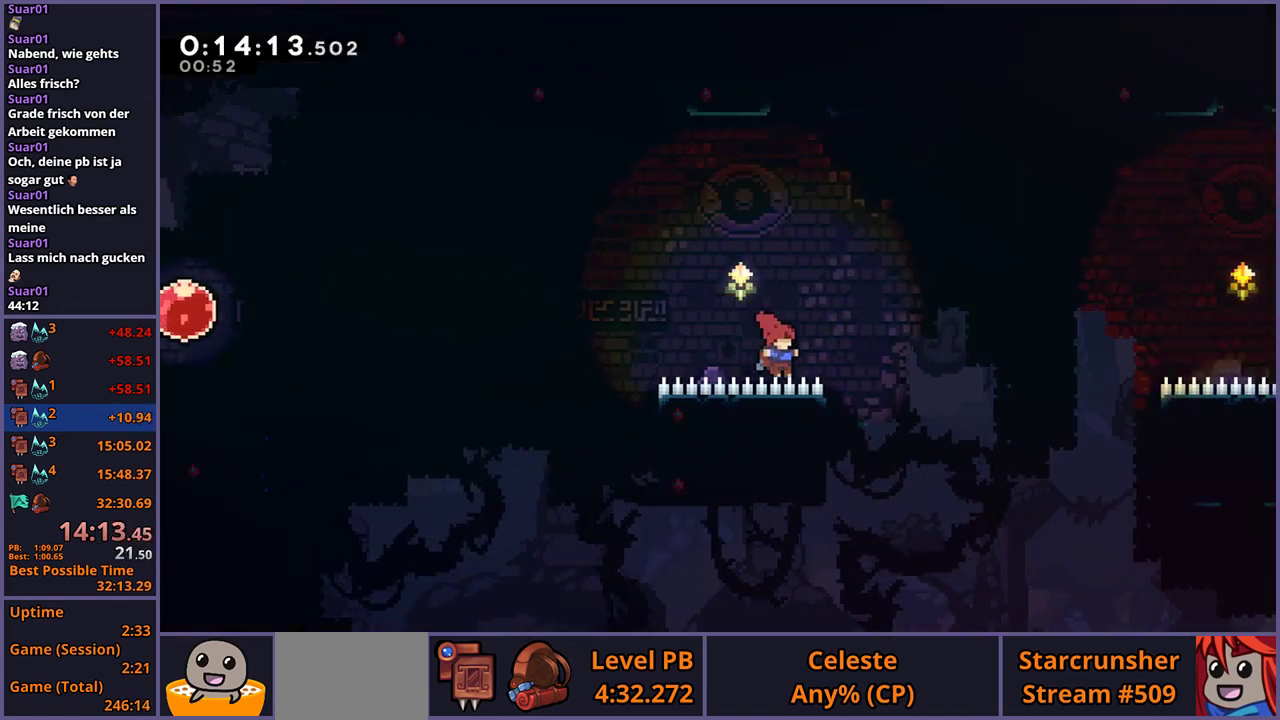
{"buttons": ["CROSS"], "left_stick": "center", "right_stick": "center", "events": [[17, "DPAD_DOWN", "down"], [83, "DPAD_DOWN", "up"], [100, "R2", "down"], [250, "R2", "up"], [433, "CROSS", "down"]]}
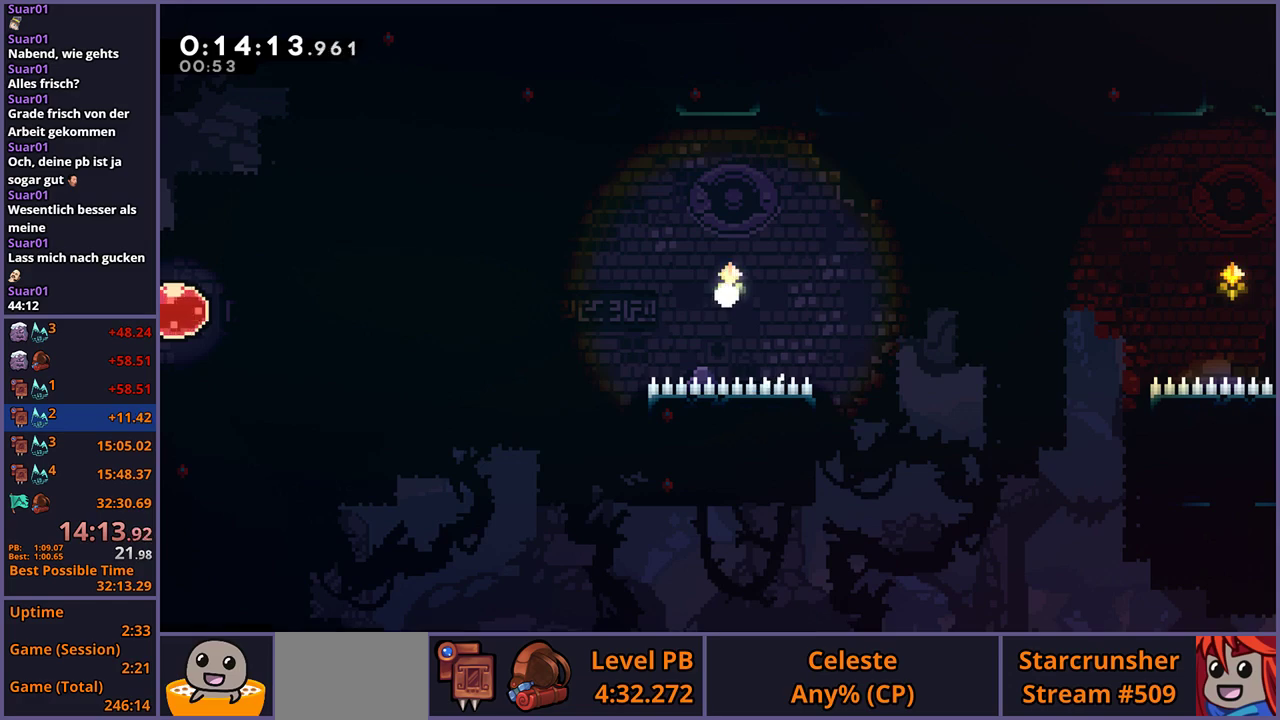
{"buttons": [], "left_stick": "center", "right_stick": "center", "events": [[33, "CROSS", "up"], [83, "CROSS", "down"], [133, "CROSS", "up"], [183, "CROSS", "down"], [267, "CROSS", "up"]]}
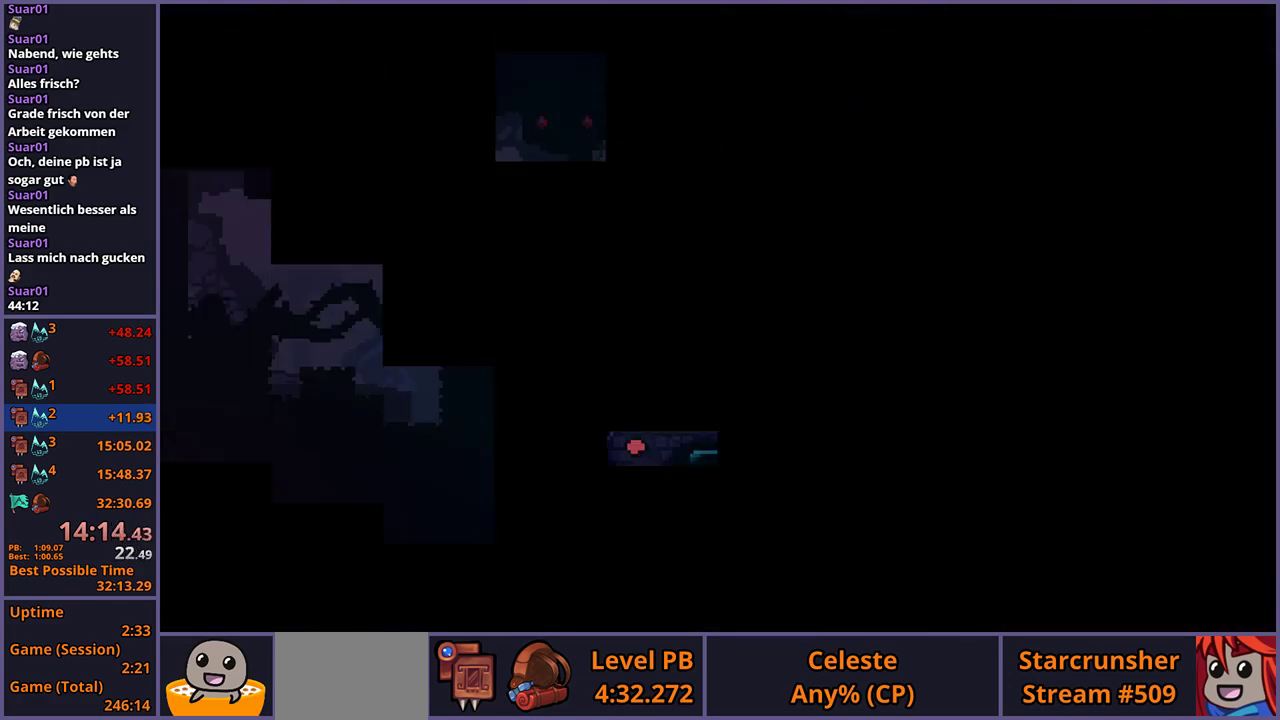
{"buttons": [], "left_stick": "center", "right_stick": "center", "events": []}
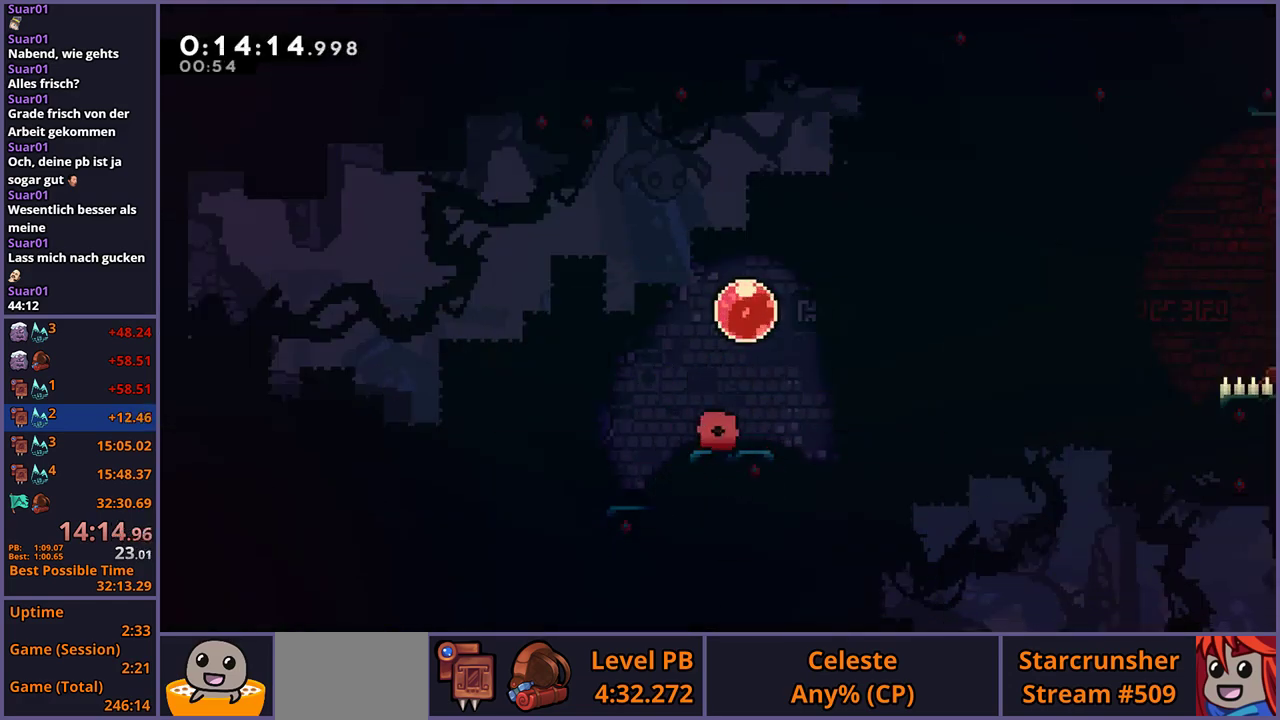
{"buttons": [], "left_stick": "center", "right_stick": "center", "events": [[50, "left_stick", "left"], [117, "left_stick", "center"]]}
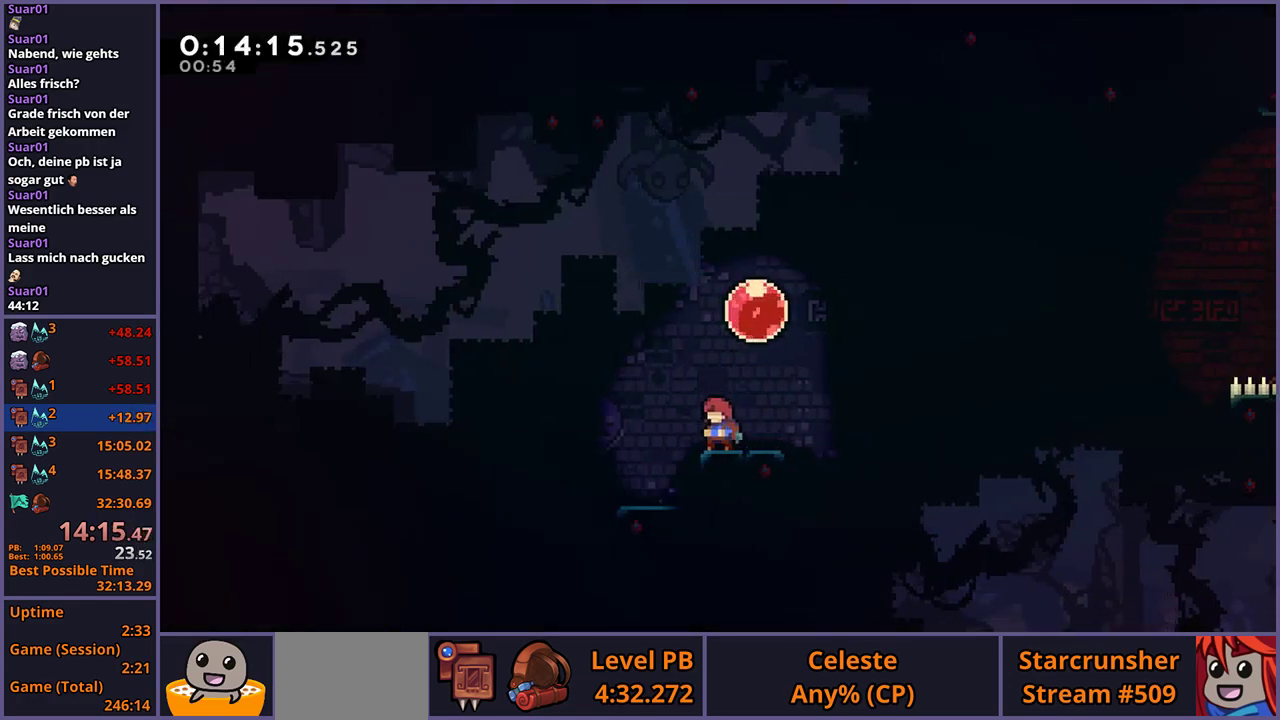
{"buttons": ["CROSS", "R1"], "left_stick": "right", "right_stick": "center"}
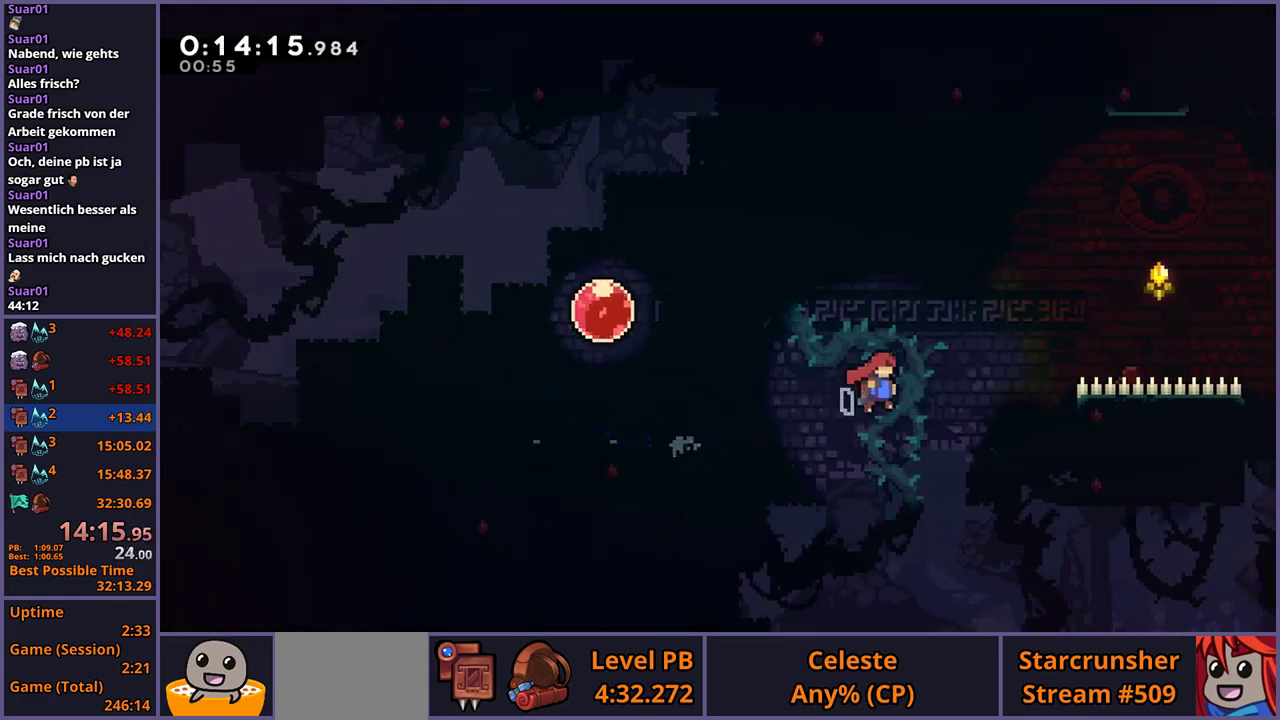
{"buttons": ["CROSS", "L1"], "left_stick": "up-right", "right_stick": "center", "events": [[17, "R1", "up"], [17, "left_stick", "up-right"], [200, "CROSS", "up"], [200, "L1", "down"], [250, "CROSS", "down"]]}
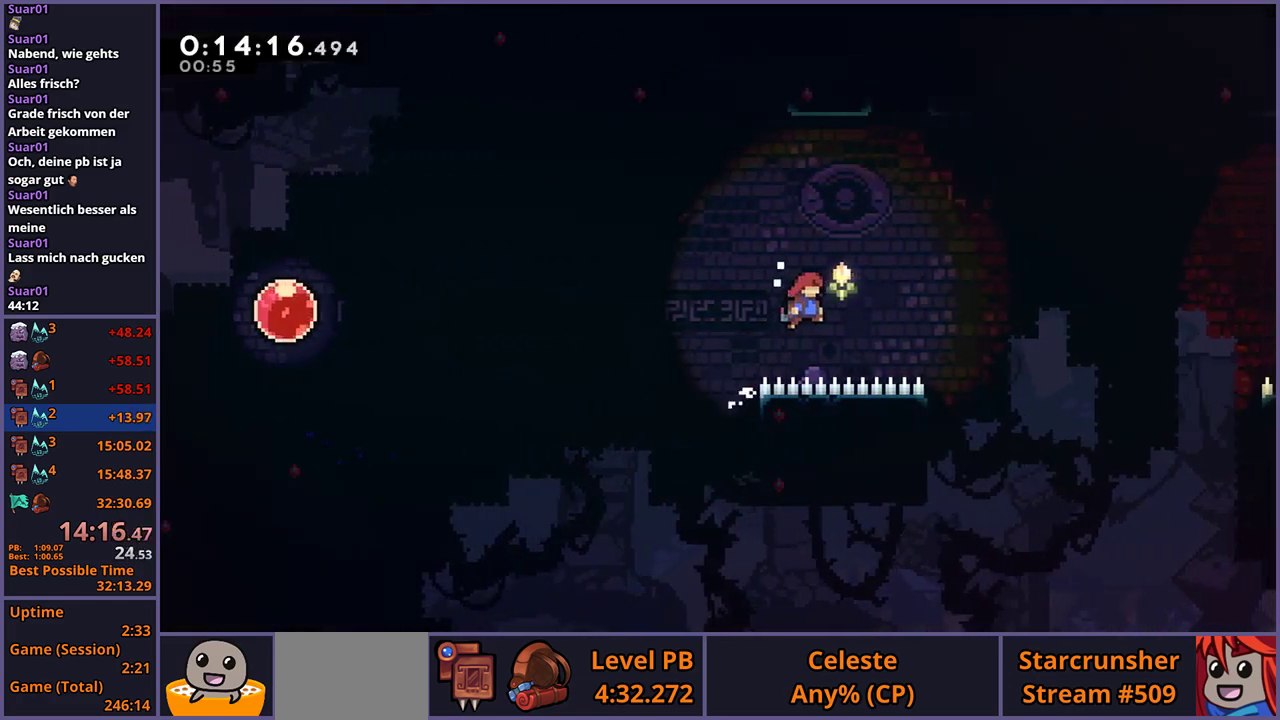
{"buttons": [], "left_stick": "center", "right_stick": "center", "events": [[117, "L1", "up"], [133, "CROSS", "up"], [167, "left_stick", "center"], [200, "R2", "down"], [217, "DPAD_DOWN", "down"], [283, "CROSS", "down"], [283, "DPAD_DOWN", "up"], [300, "R2", "up"], [367, "CROSS", "up"], [417, "CROSS", "down"], [500, "CROSS", "up"]]}
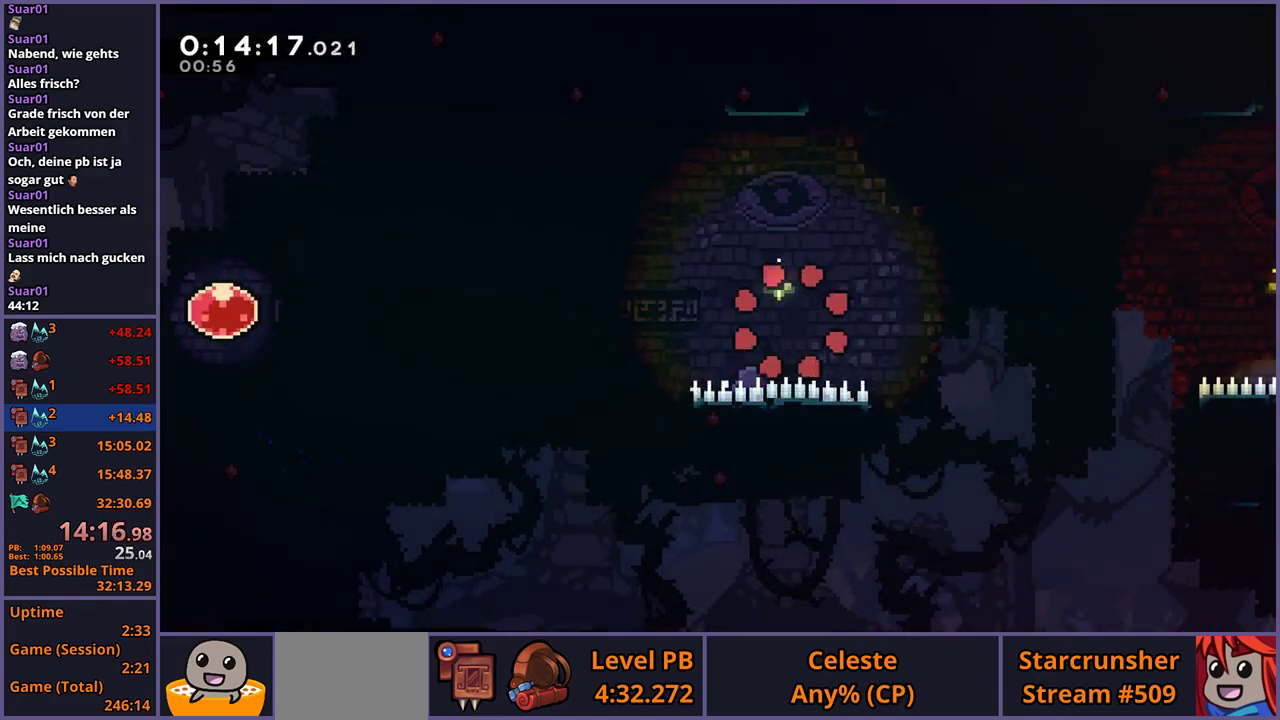
{"buttons": [], "left_stick": "up", "right_stick": "center", "events": [[283, "left_stick", "up"]]}
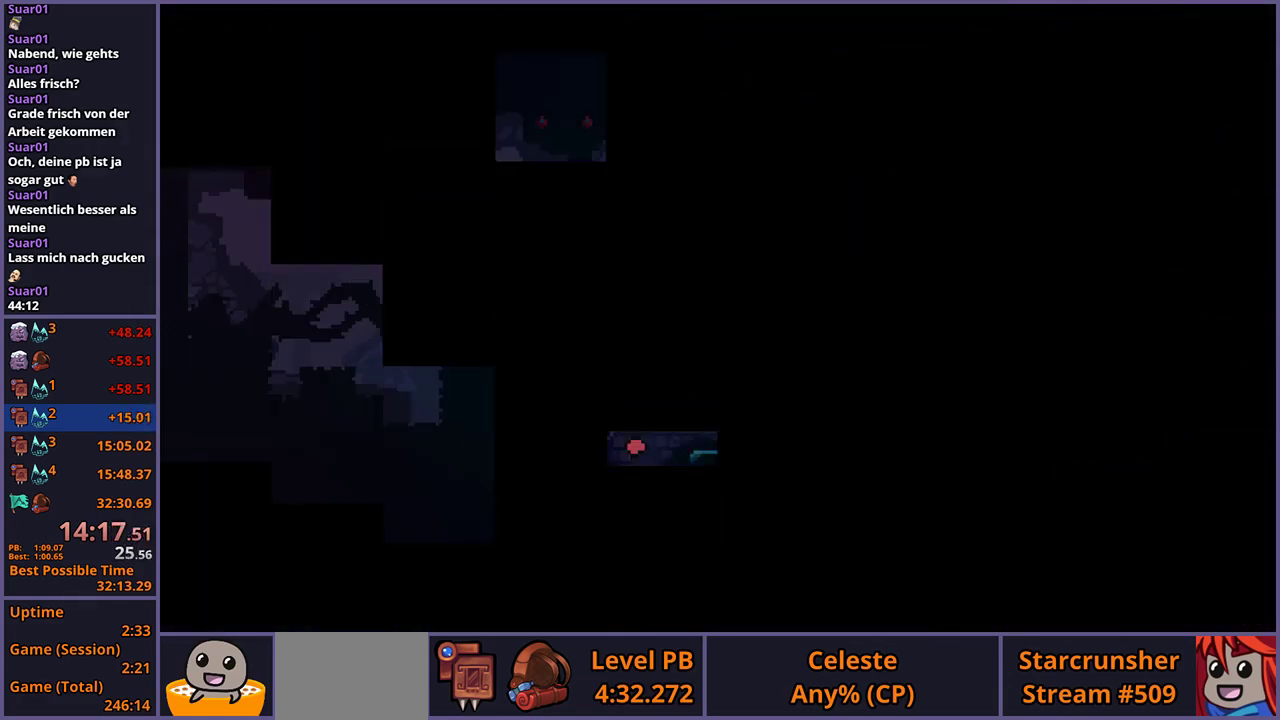
{"buttons": ["R1"], "left_stick": "up", "right_stick": "center", "events": [[450, "R1", "down"]]}
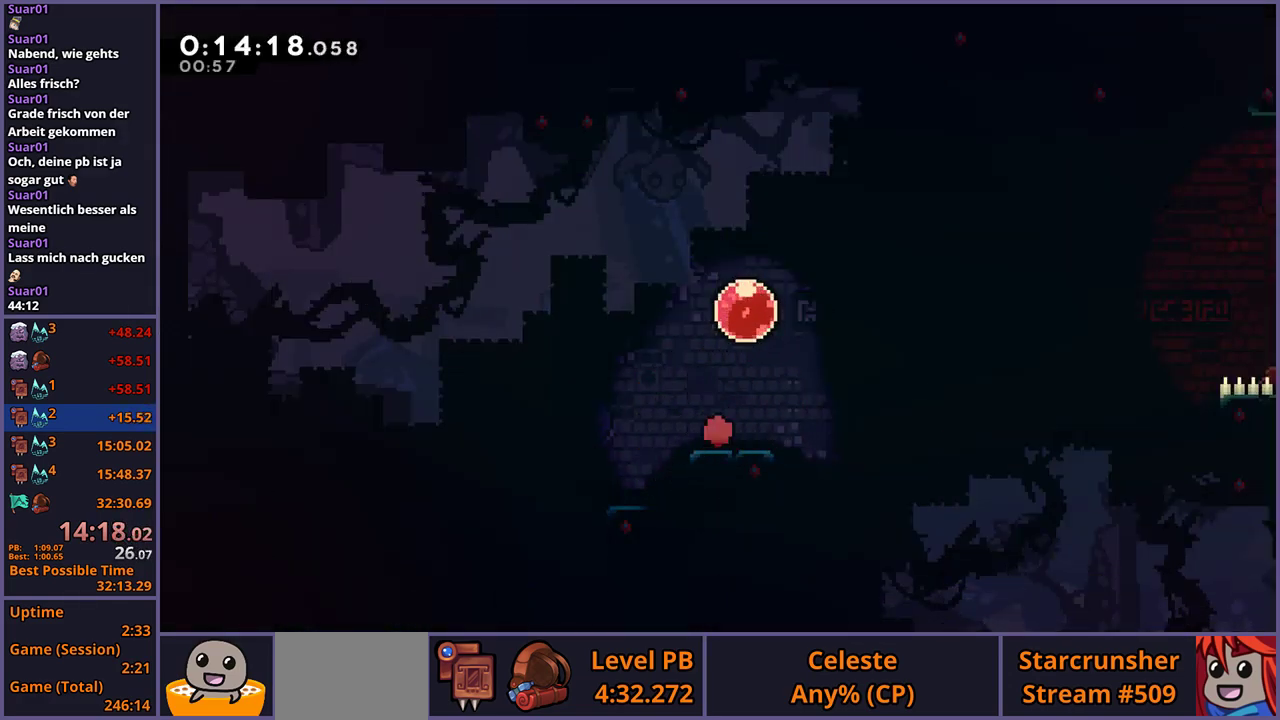
{"buttons": [], "left_stick": "up", "right_stick": "center", "events": [[50, "R1", "up"], [133, "left_stick", "up-right"], [183, "R1", "down"], [183, "left_stick", "right"], [283, "R1", "up"], [333, "left_stick", "up-right"], [383, "left_stick", "up"]]}
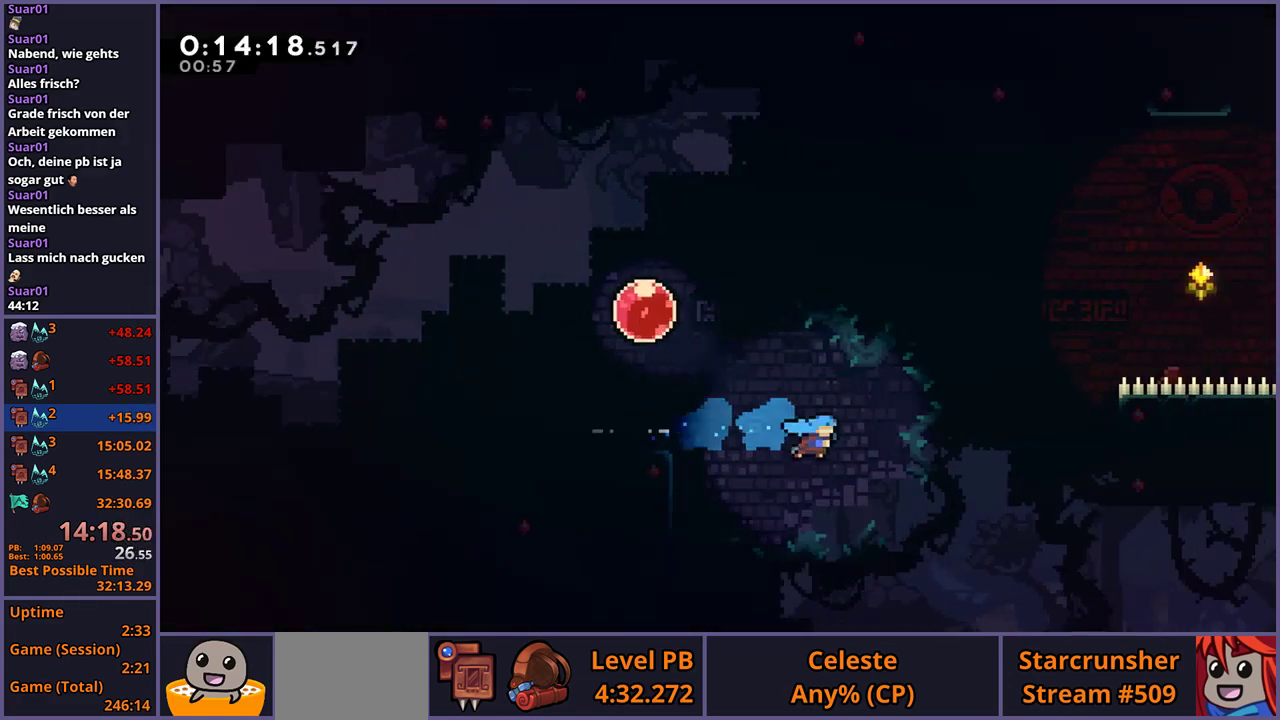
{"buttons": ["L1"], "left_stick": "up-left", "right_stick": "center", "events": [[33, "left_stick", "up-left"], [283, "L1", "down"], [383, "CROSS", "down"], [500, "CROSS", "up"]]}
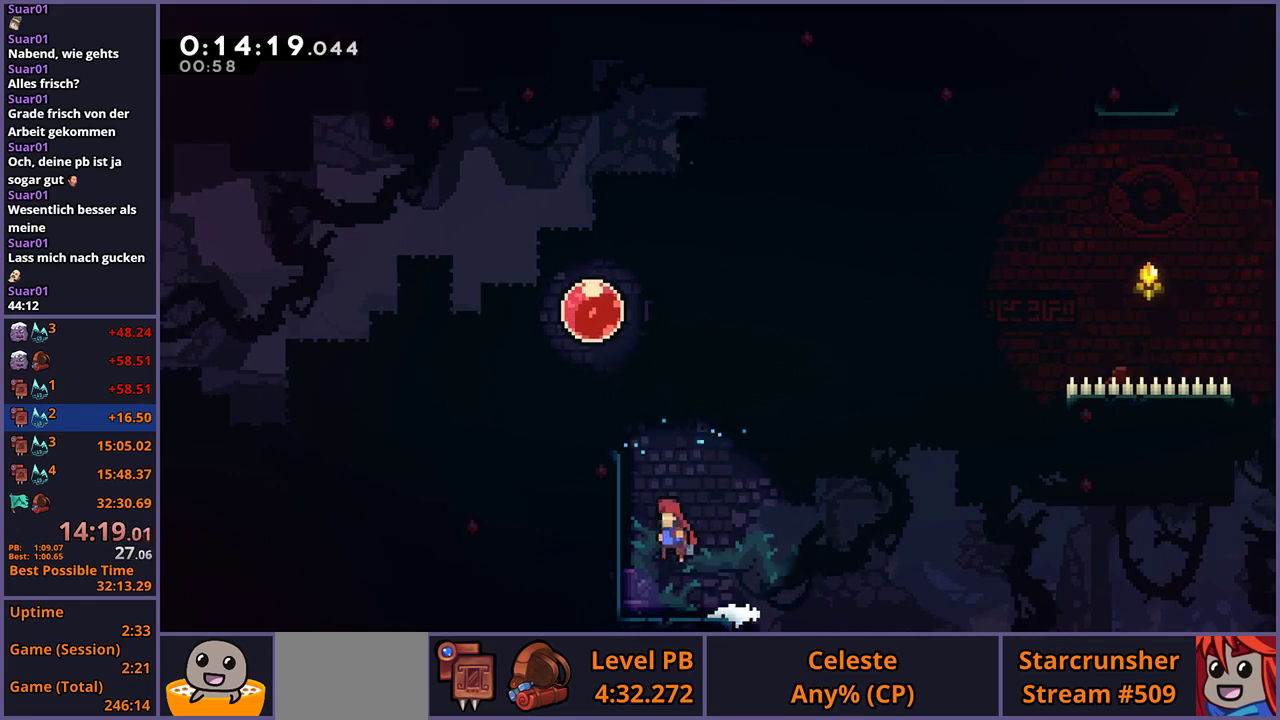
{"buttons": ["CROSS", "L1"], "left_stick": "up-left", "right_stick": "center", "events": [[33, "CROSS", "down"], [183, "CROSS", "up"], [233, "CROSS", "down"], [333, "CROSS", "up"], [367, "CROSS", "down"]]}
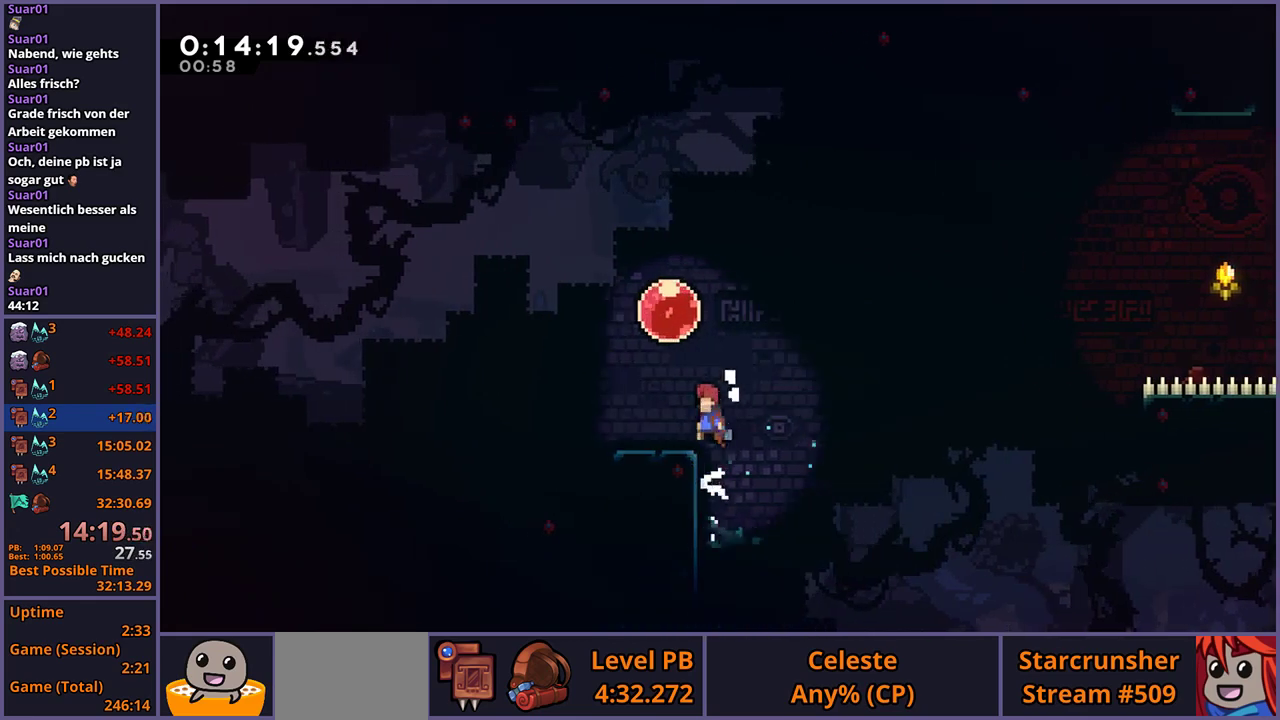
{"buttons": [], "left_stick": "center", "right_stick": "center", "events": [[117, "CROSS", "up"], [167, "L1", "up"], [300, "left_stick", "center"]]}
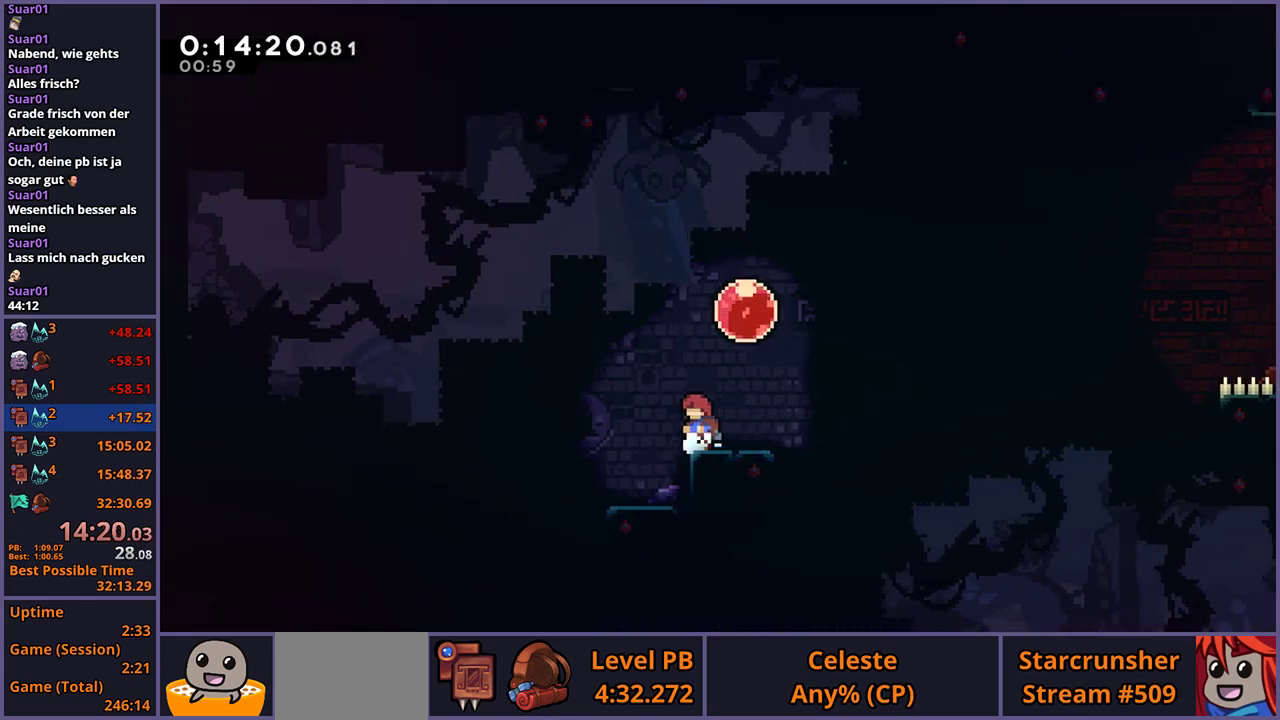
{"buttons": [], "left_stick": "center", "right_stick": "center", "events": [[83, "left_stick", "right"], [167, "left_stick", "center"]]}
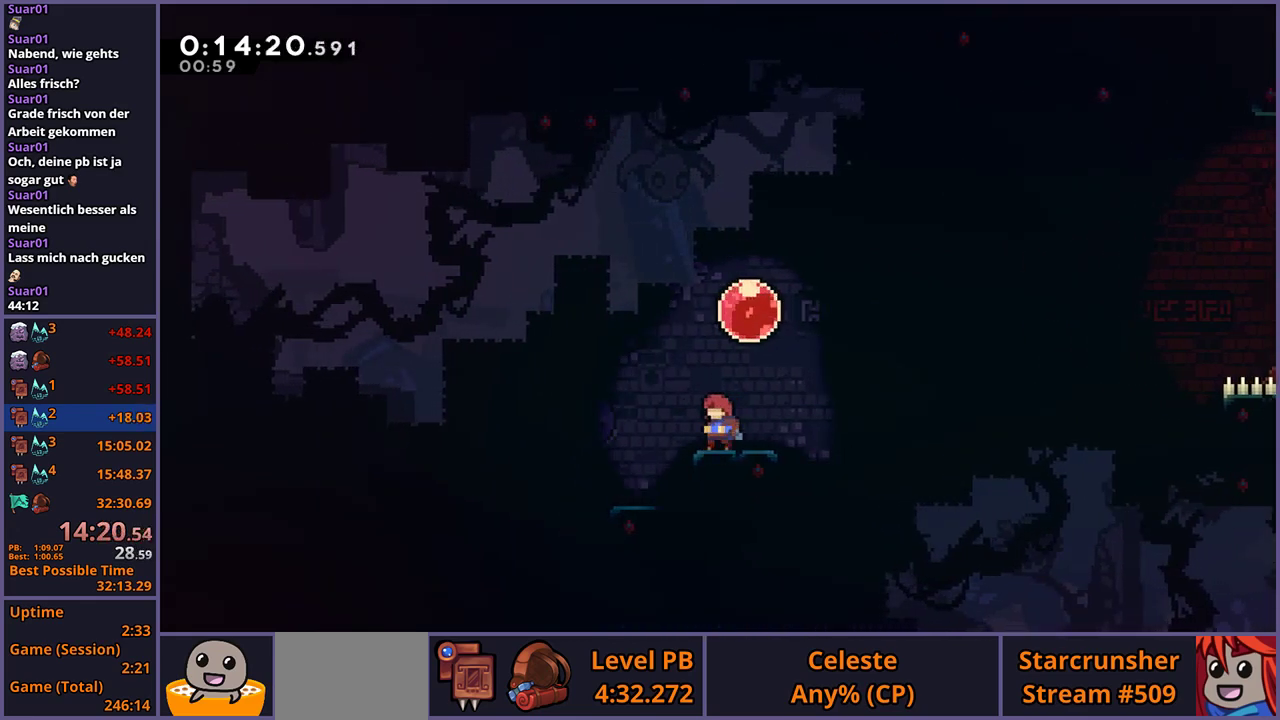
{"buttons": [], "left_stick": "center", "right_stick": "center", "events": []}